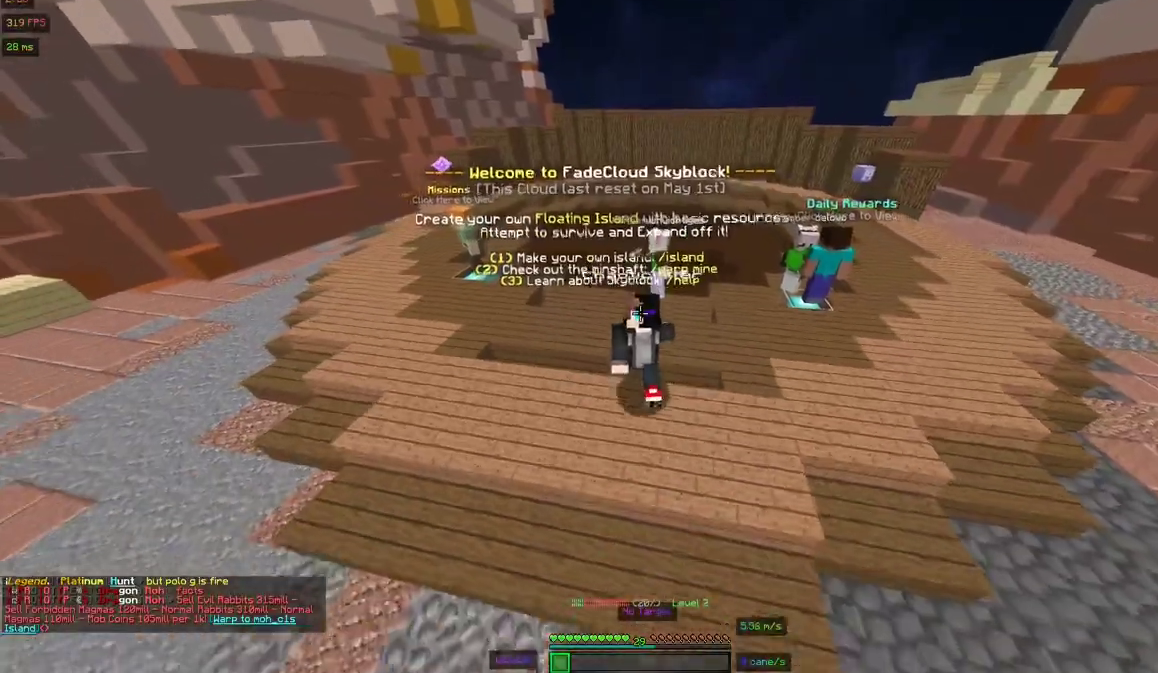
Gameplay with keyboard and mouse; each line is a JSON object with the keys and mouse buttons held at the frame after it. "events" lists presses ("down") and releases ("up") of "a", "d", "s", "space", "w", "mouse_left" and "mouse_right" between this image and that frame as [ms after this image, input, new state], when the widget could be followed in between. "mouse_left", "mouse_right" = the "left", "right" buttons of the "mouse" list. No other keys are recorded. Fast repeated clicks can show as one long hold. Mouse movement is not recorded.
{"keys": ["w"], "mouse": [], "events": []}
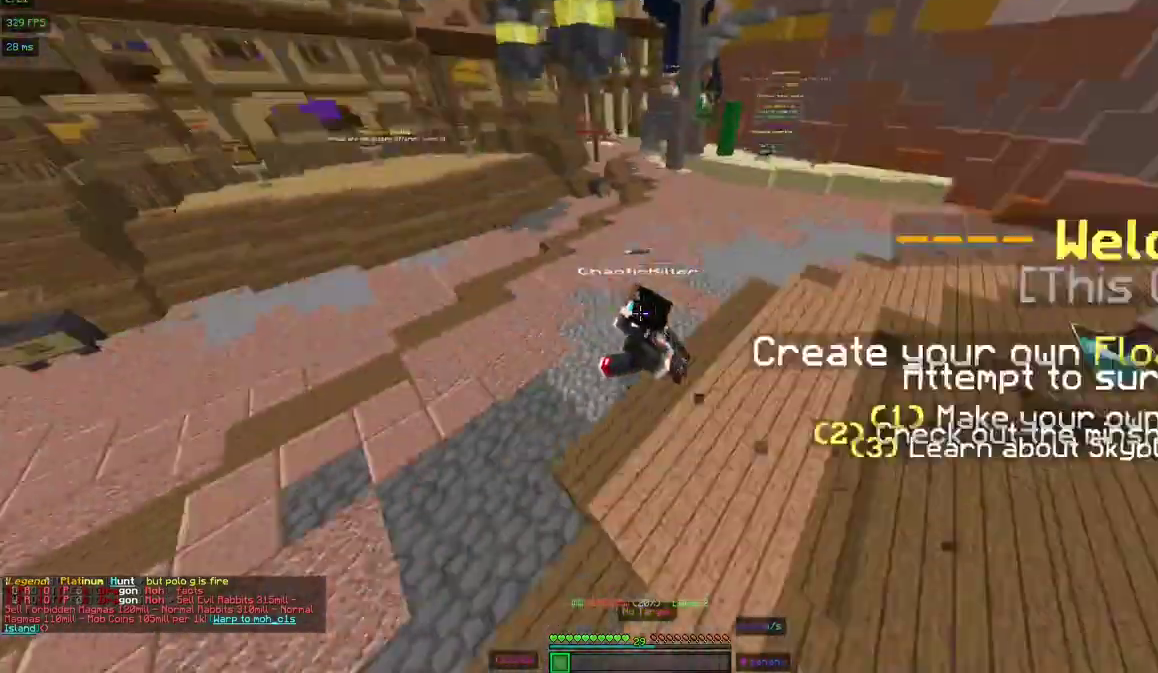
{"keys": ["w"], "mouse": [], "events": []}
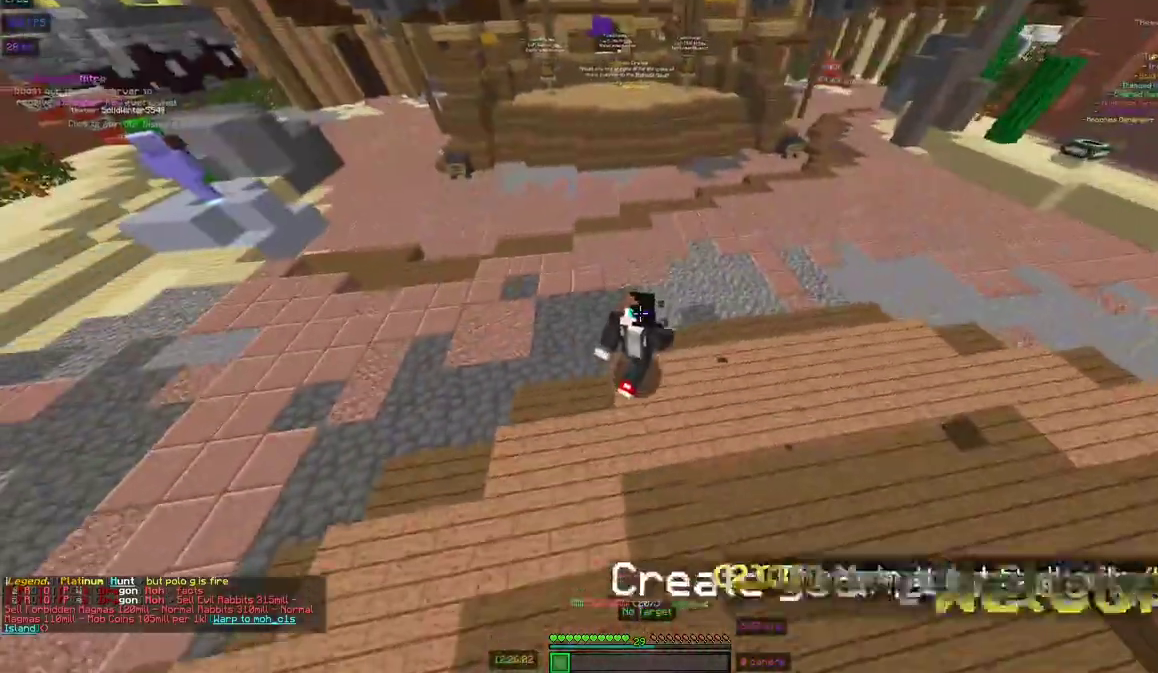
{"keys": ["a", "w"], "mouse": [], "events": [[433, "a", "down"]]}
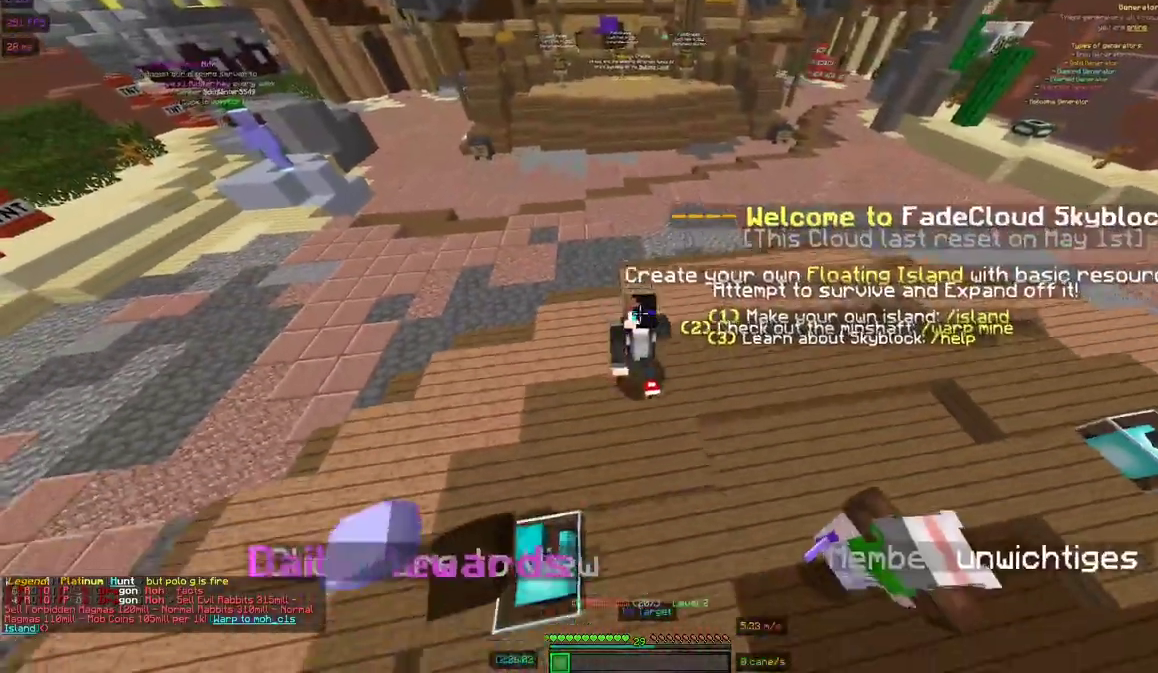
{"keys": ["w"], "mouse": [], "events": [[483, "a", "up"]]}
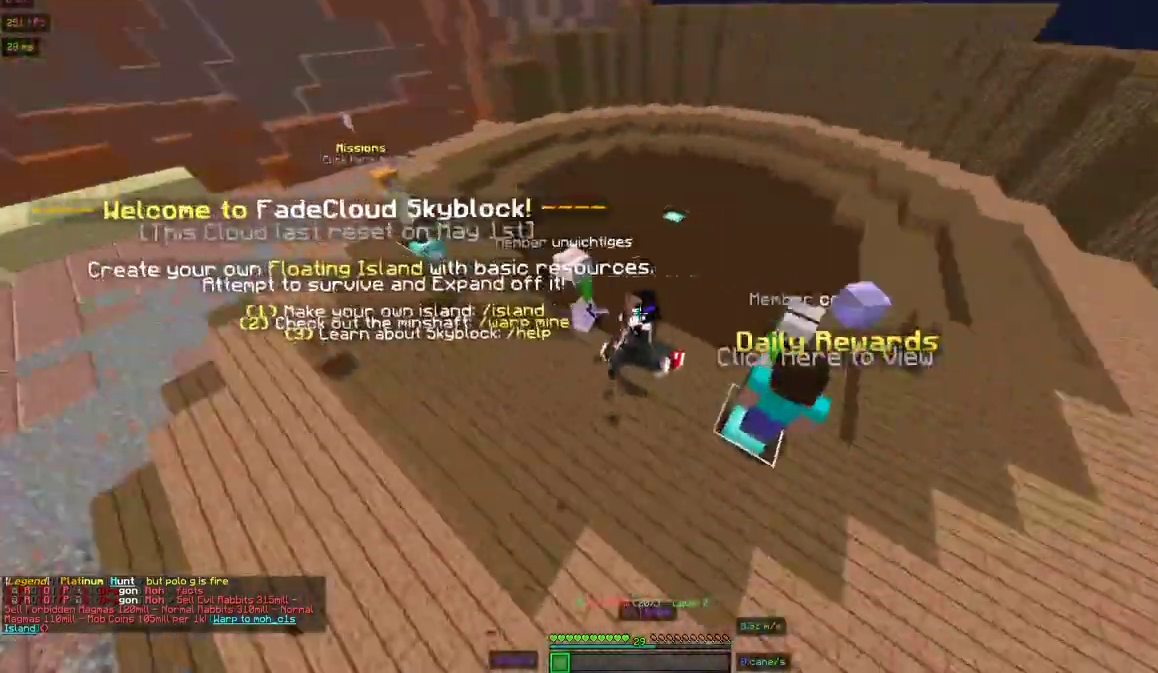
{"keys": ["w"], "mouse": [], "events": []}
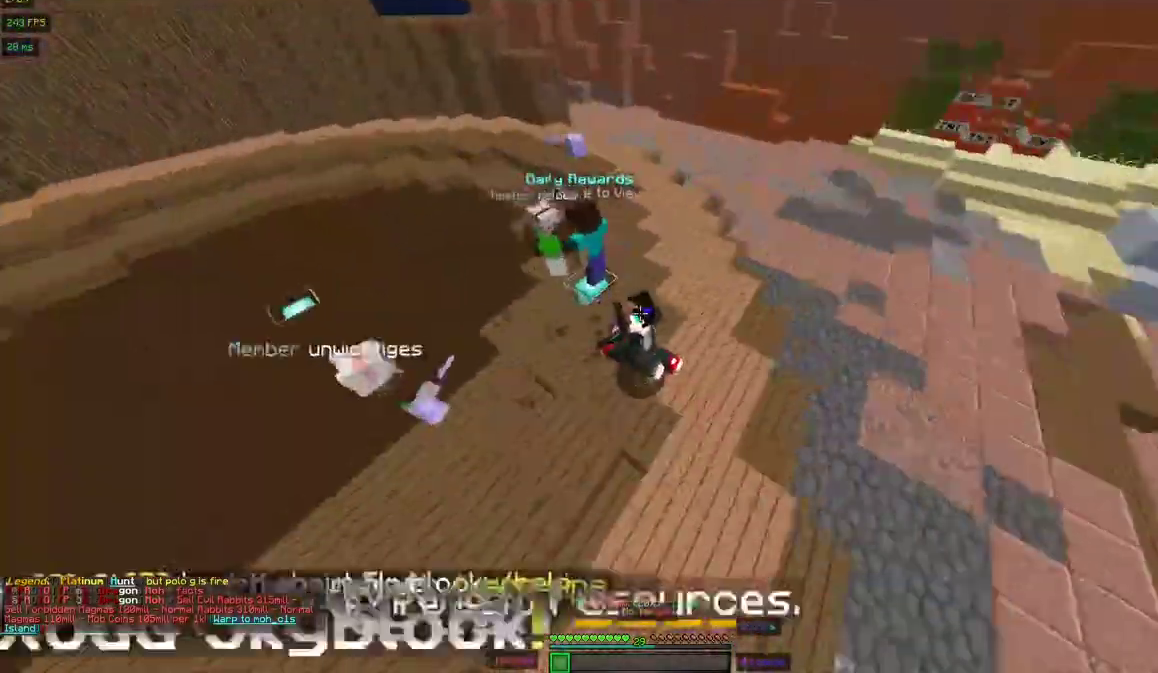
{"keys": ["d", "w"], "mouse": [], "events": [[483, "d", "down"]]}
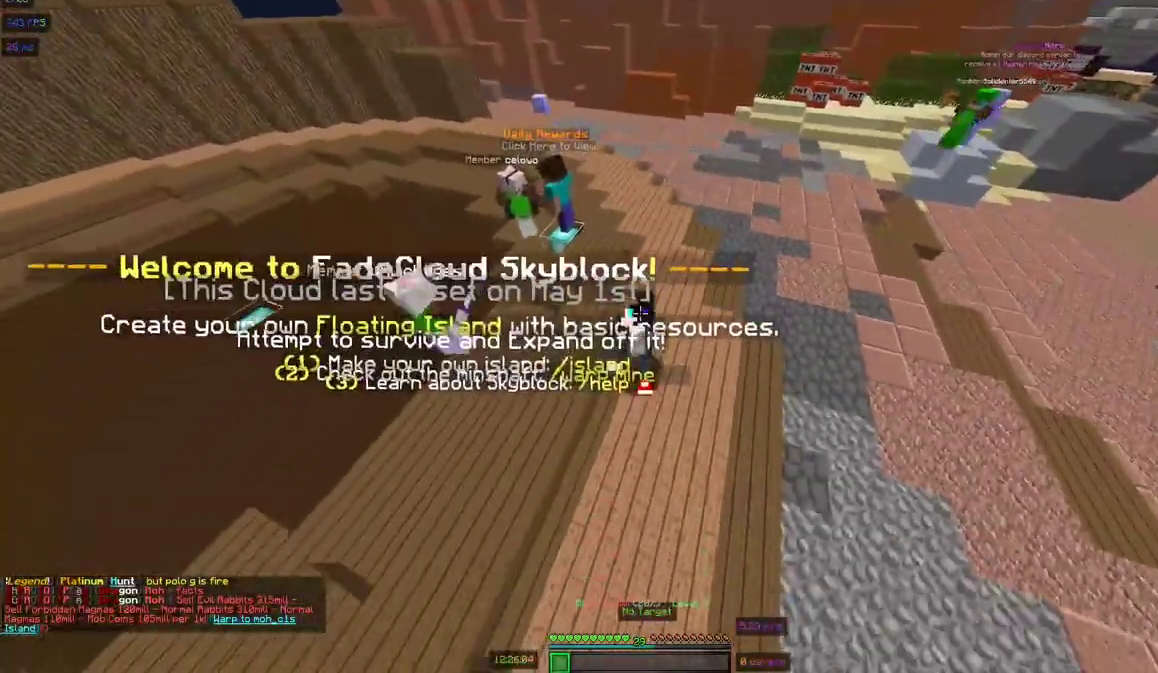
{"keys": ["d", "w"], "mouse": [], "events": []}
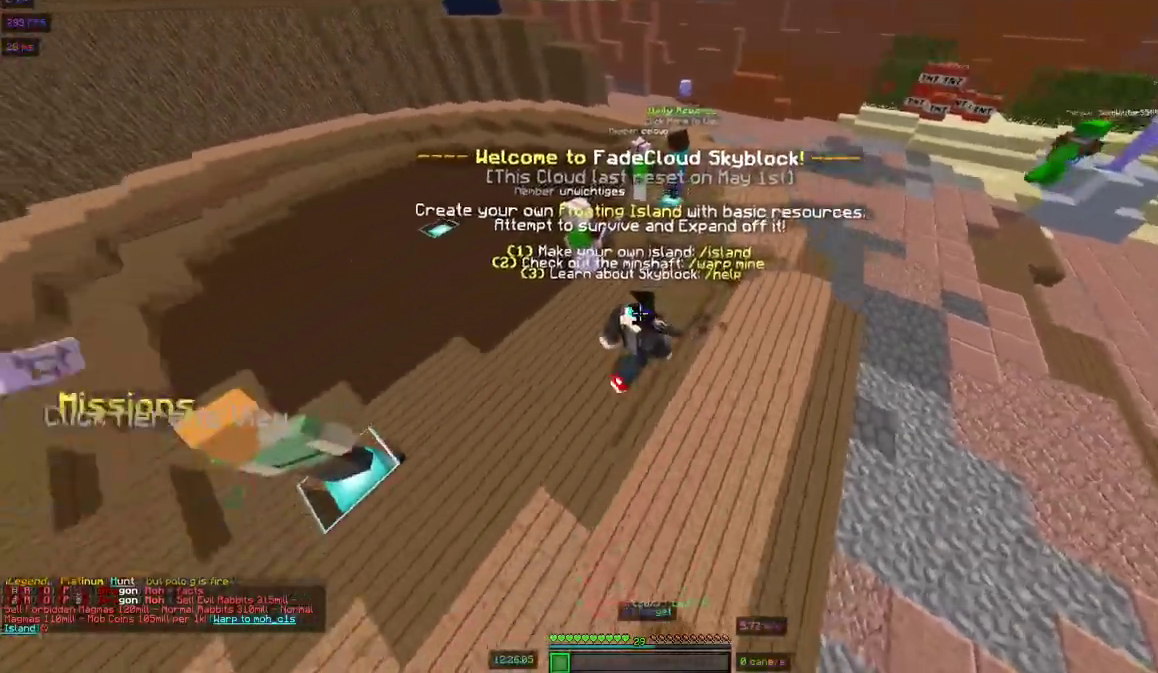
{"keys": ["space"], "mouse": [], "events": [[133, "d", "up"], [133, "space", "down"], [133, "w", "up"]]}
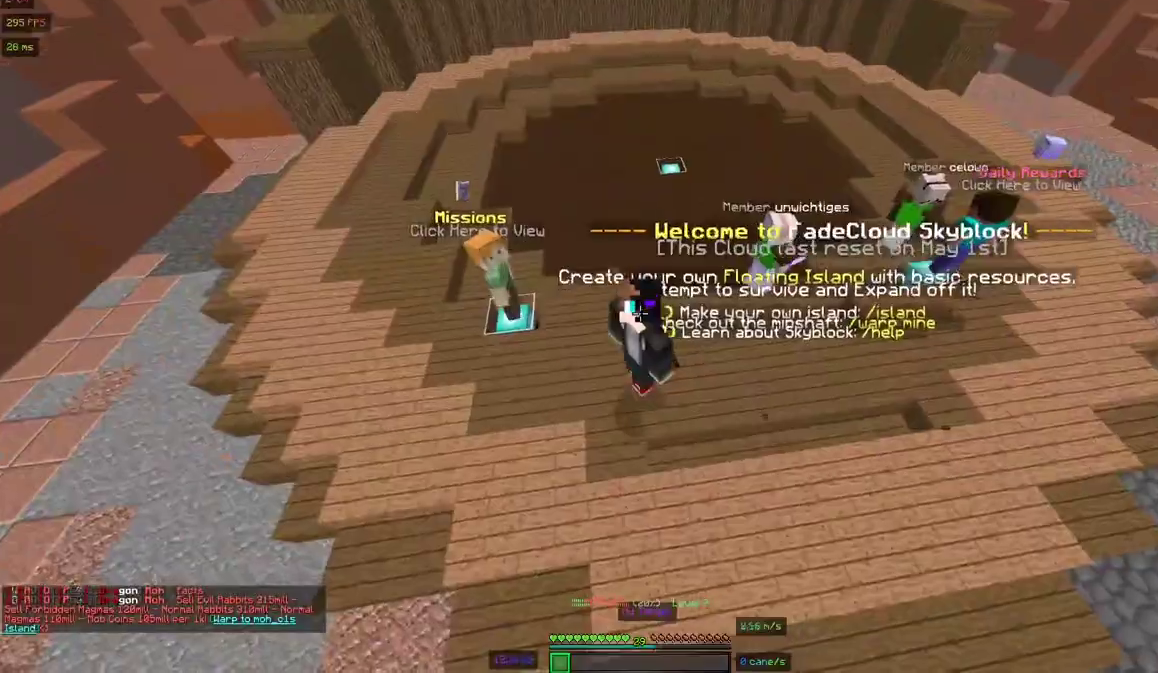
{"keys": [], "mouse": [], "events": [[83, "space", "up"]]}
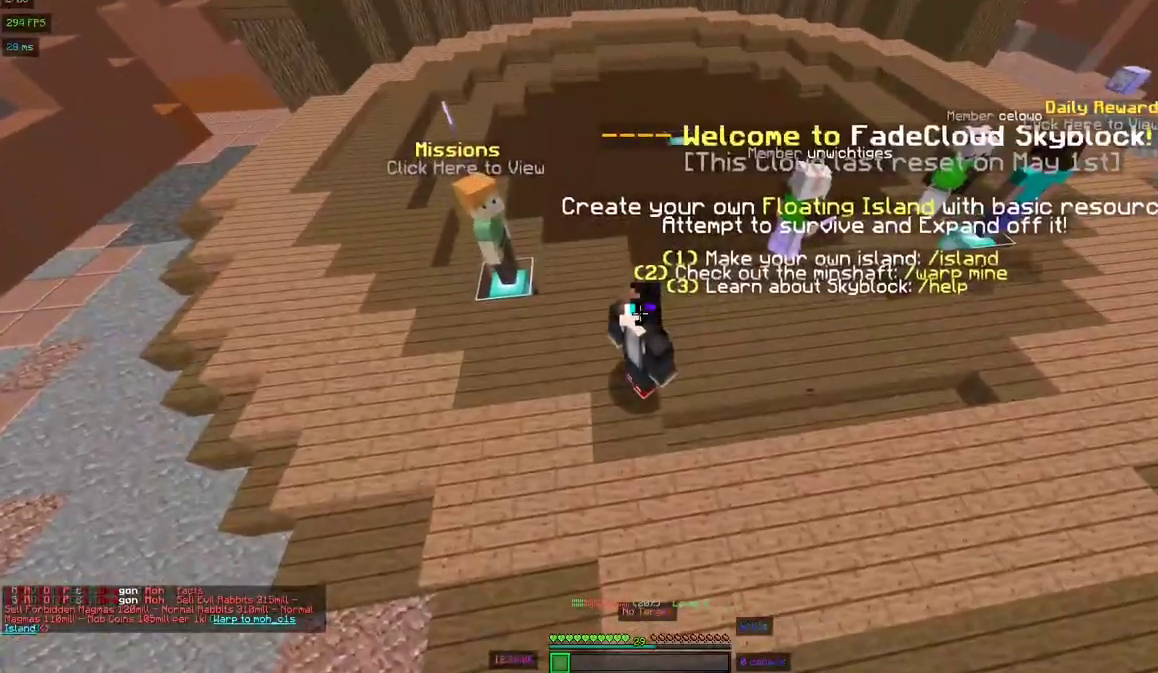
{"keys": ["a"], "mouse": [], "events": [[83, "a", "down"], [233, "w", "down"], [483, "w", "up"]]}
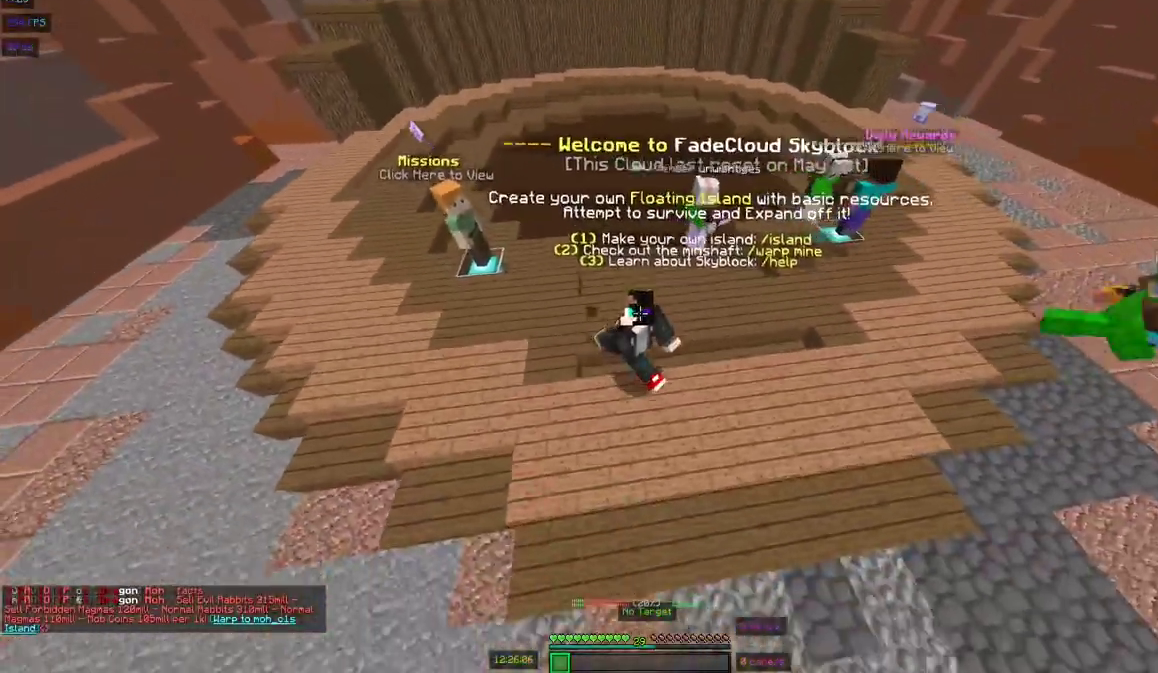
{"keys": ["s"], "mouse": [], "events": [[183, "a", "up"], [233, "s", "down"]]}
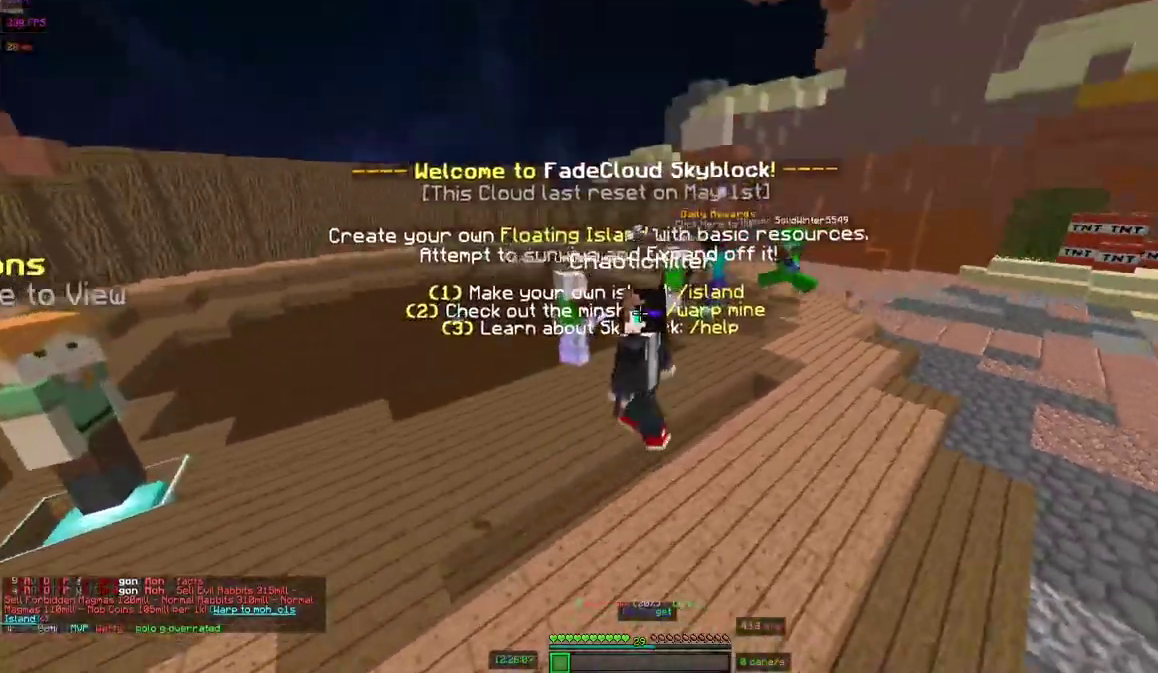
{"keys": ["d", "s"], "mouse": [], "events": [[483, "d", "down"]]}
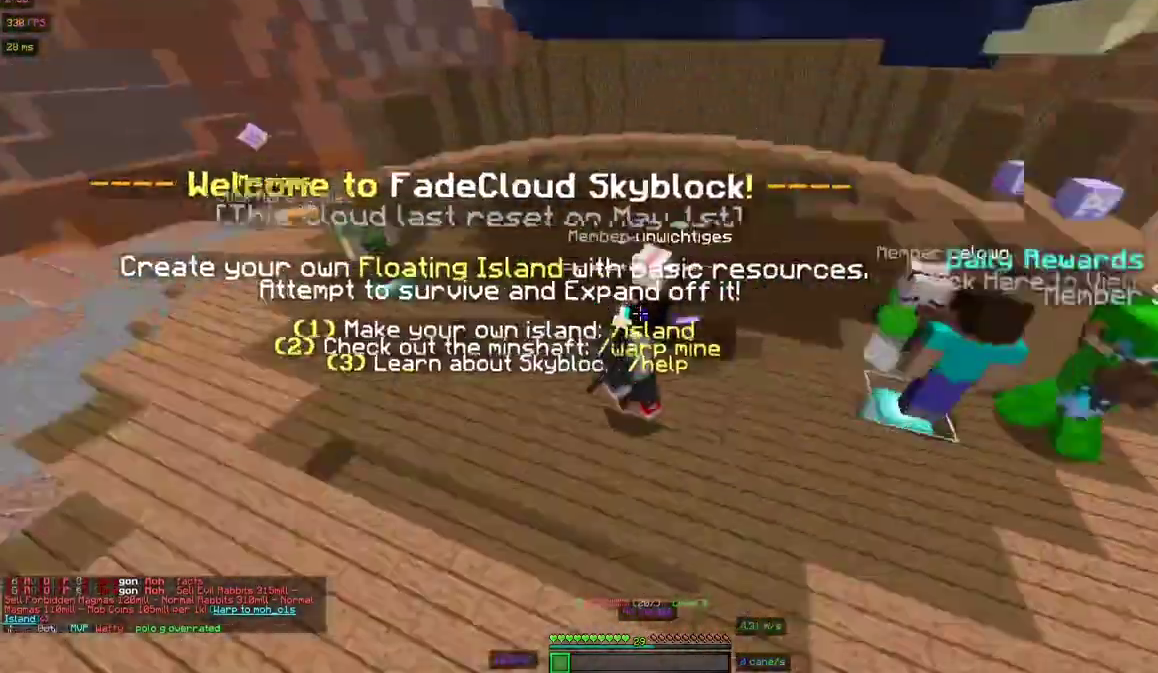
{"keys": ["w"], "mouse": [], "events": [[33, "s", "up"], [433, "d", "up"], [433, "w", "down"]]}
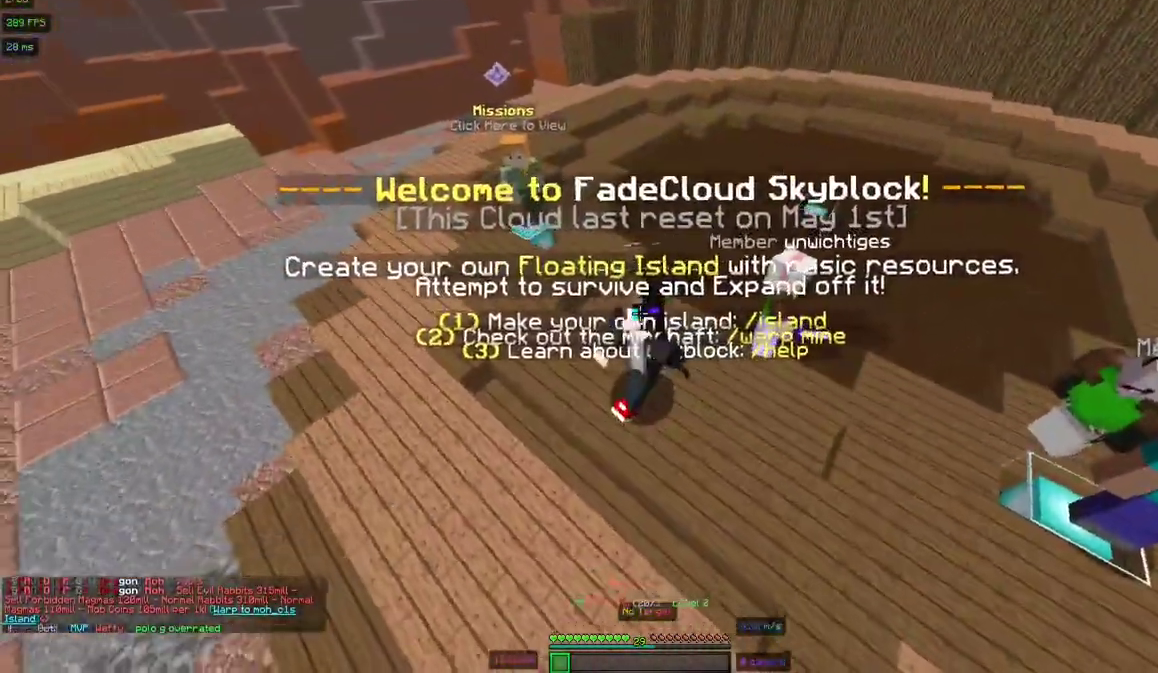
{"keys": ["w"], "mouse": [], "events": []}
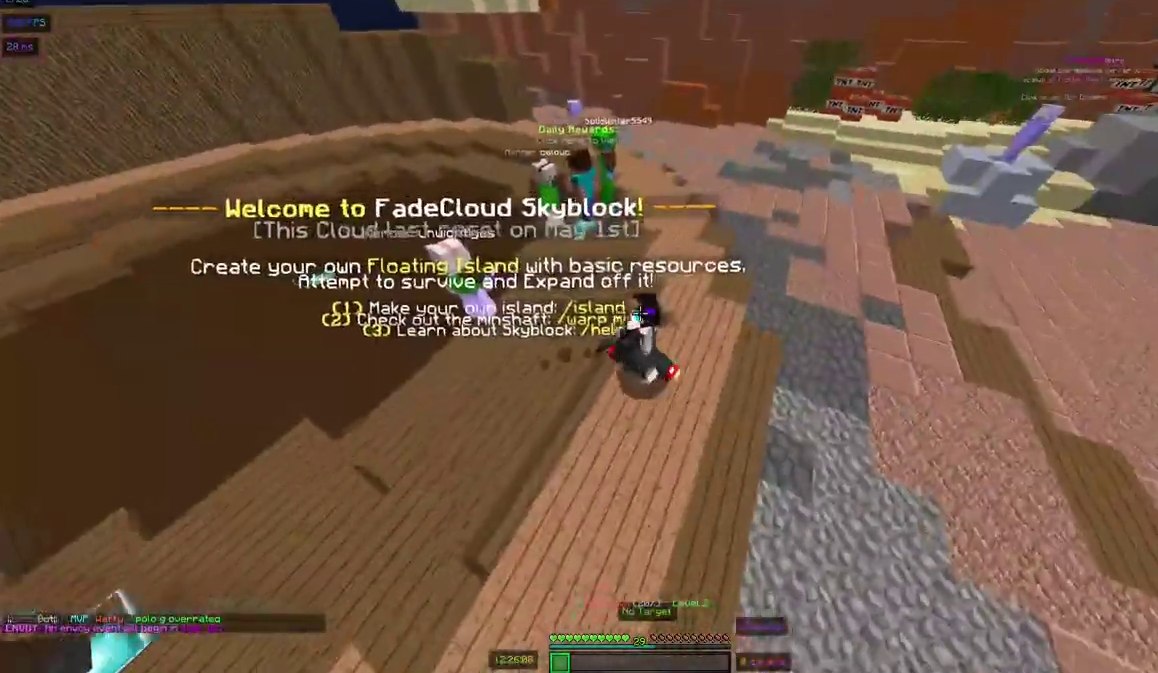
{"keys": ["d", "space", "w"], "mouse": [], "events": [[83, "d", "down"], [133, "space", "down"]]}
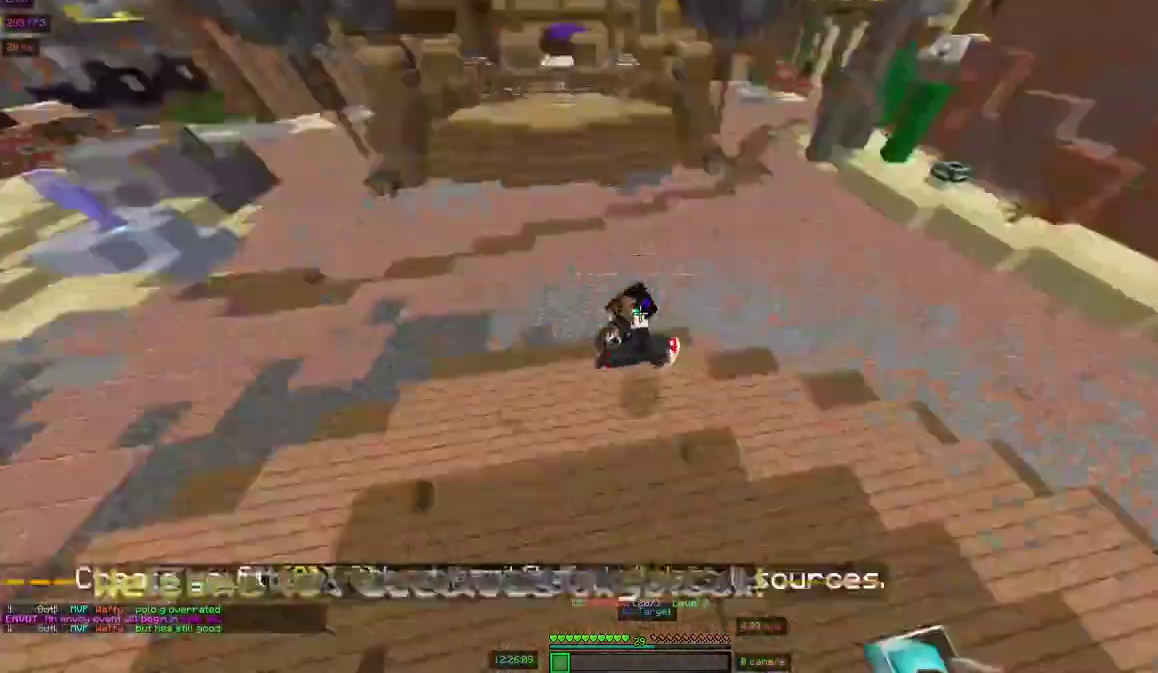
{"keys": ["s"], "mouse": [], "events": [[83, "space", "up"], [217, "d", "up"], [217, "s", "down"], [233, "w", "up"]]}
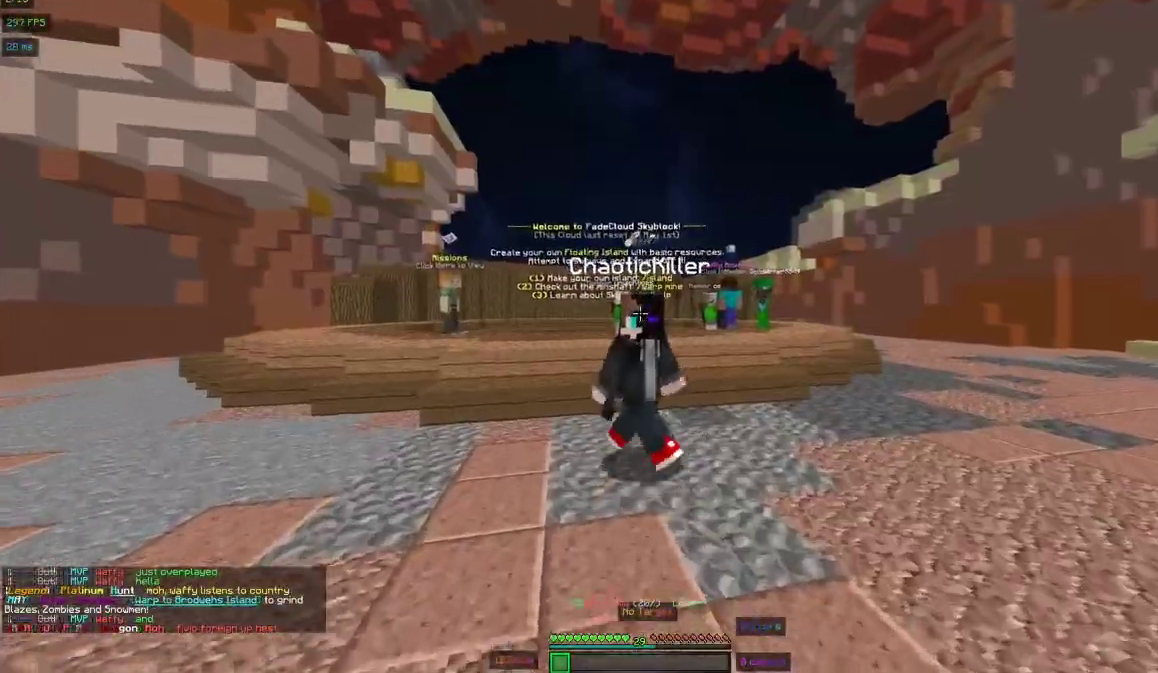
{"keys": ["d", "s", "space"], "mouse": [], "events": [[50, "d", "down"], [350, "space", "down"]]}
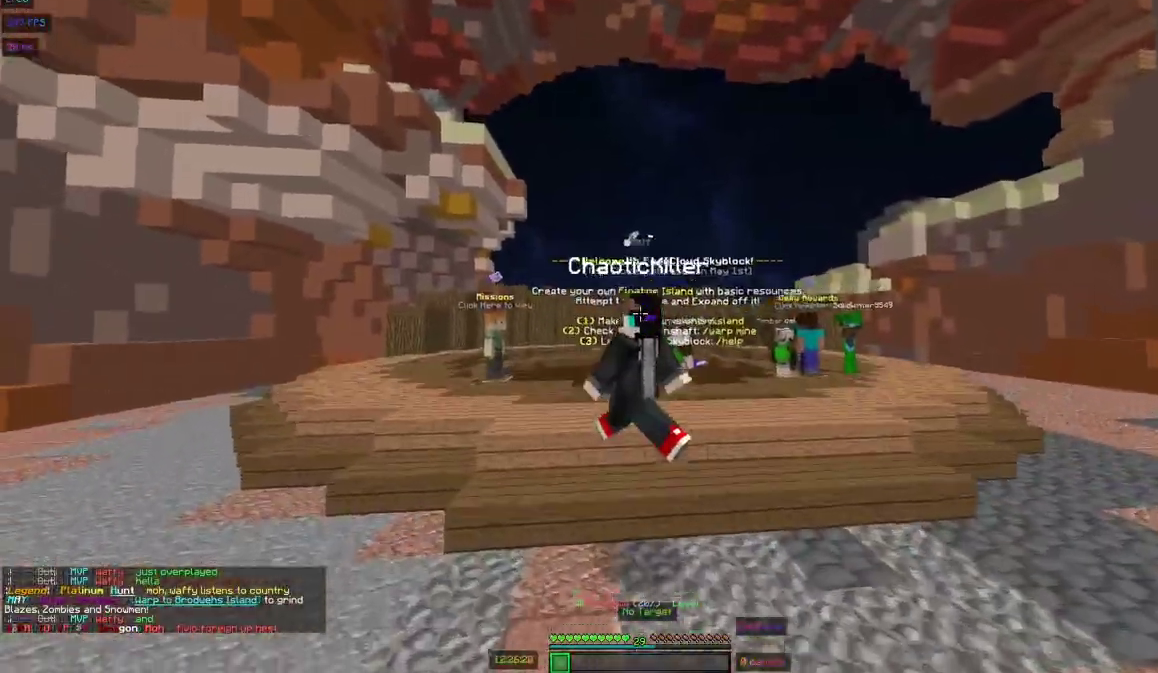
{"keys": ["s"], "mouse": [], "events": [[300, "space", "up"], [400, "d", "up"]]}
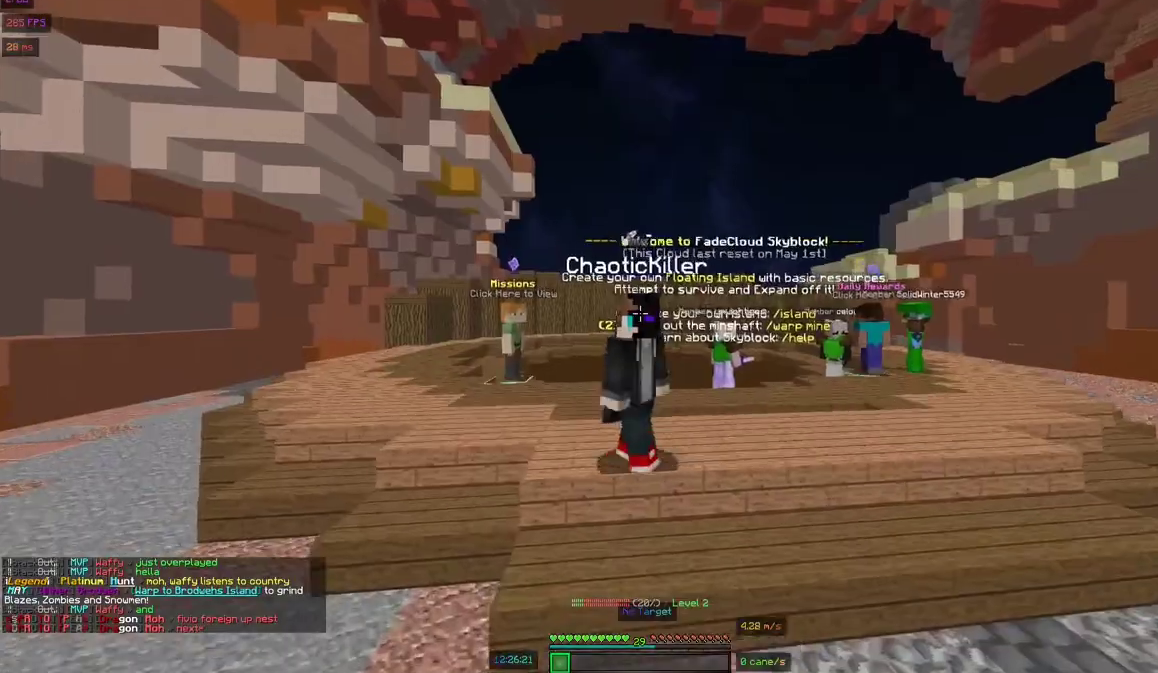
{"keys": [], "mouse": [], "events": [[200, "s", "up"]]}
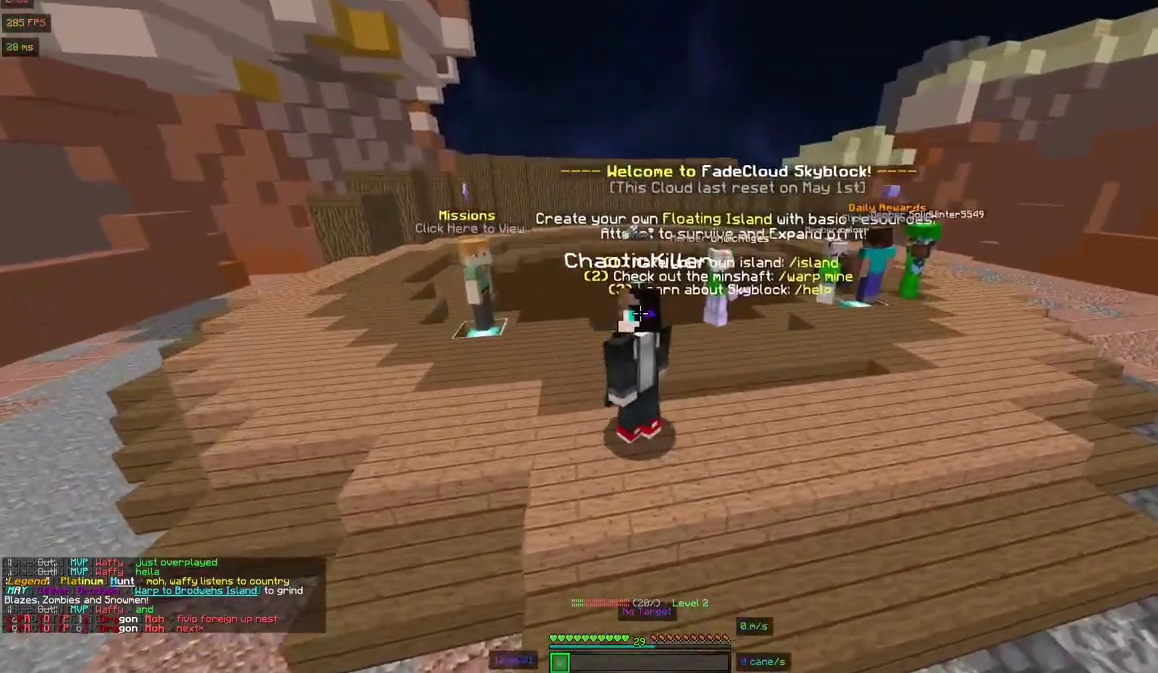
{"keys": [], "mouse": [], "events": []}
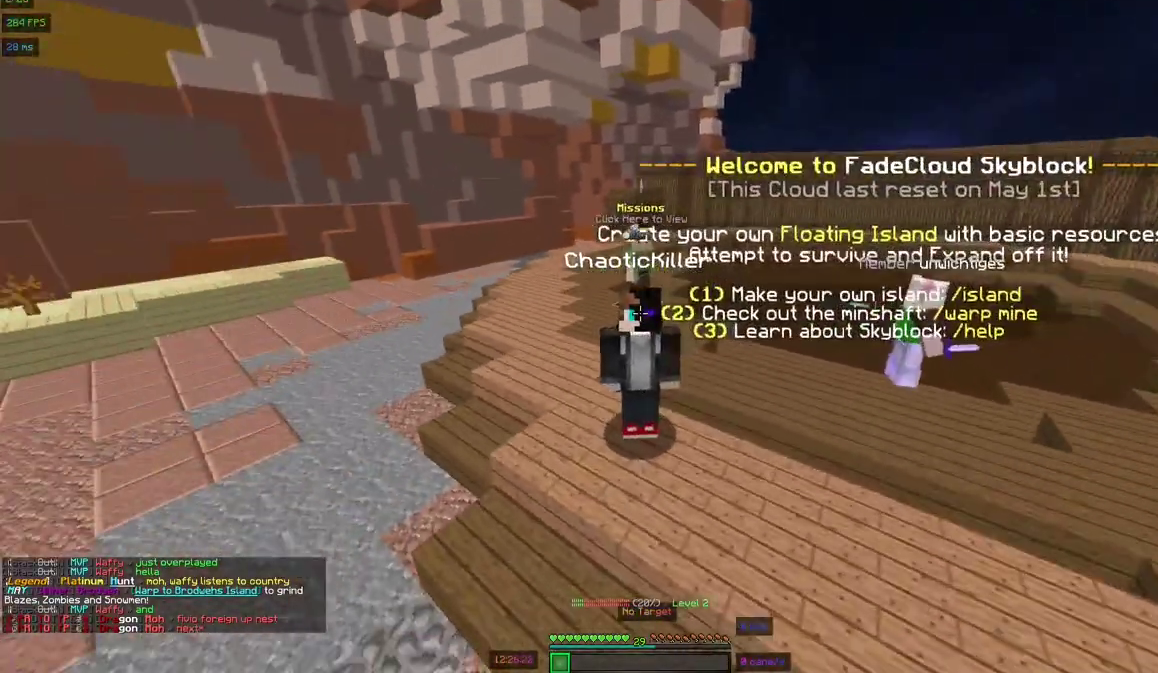
{"keys": [], "mouse": [], "events": []}
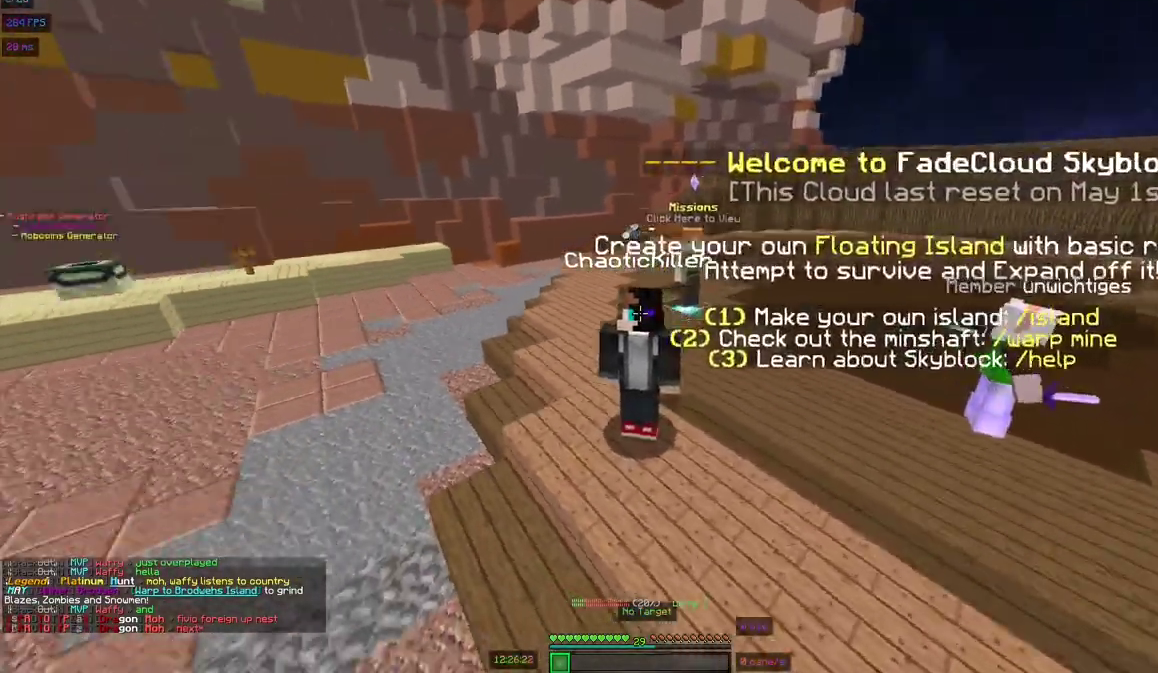
{"keys": [], "mouse": [], "events": []}
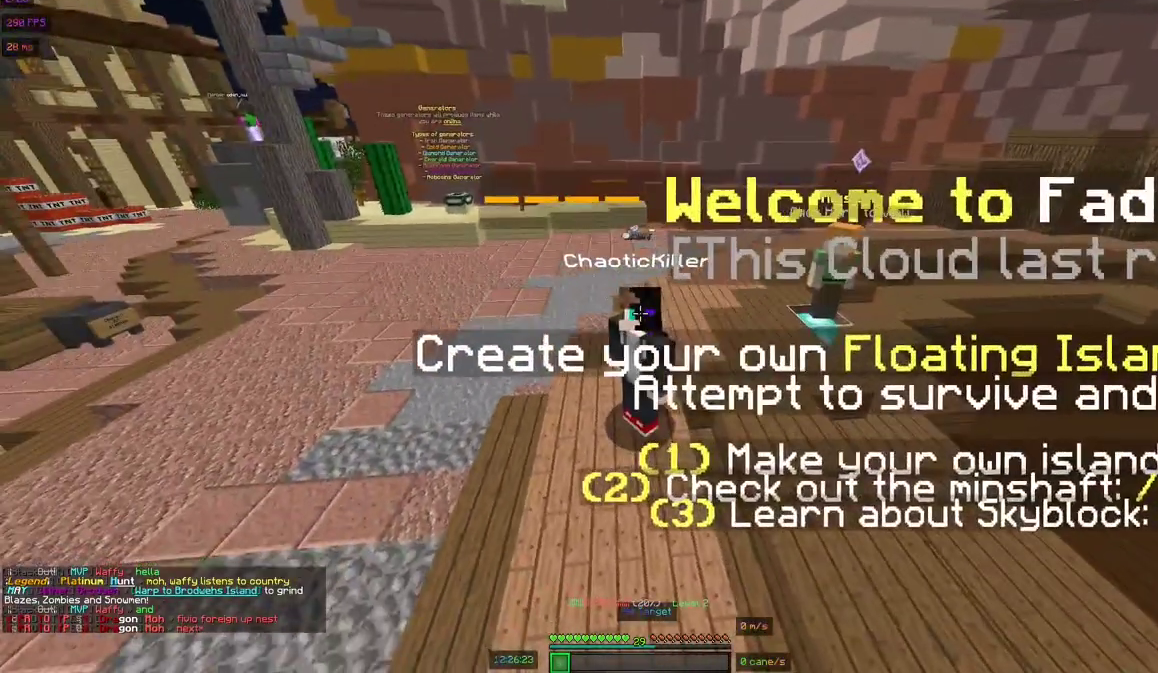
{"keys": [], "mouse": [], "events": []}
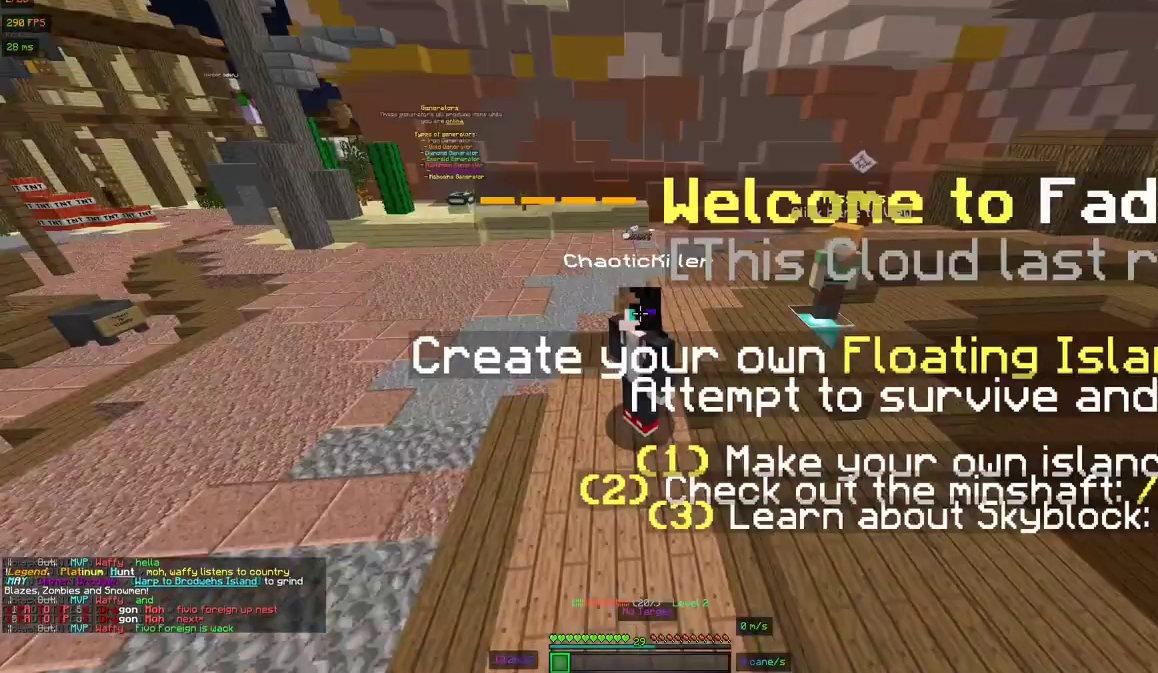
{"keys": [], "mouse": [], "events": []}
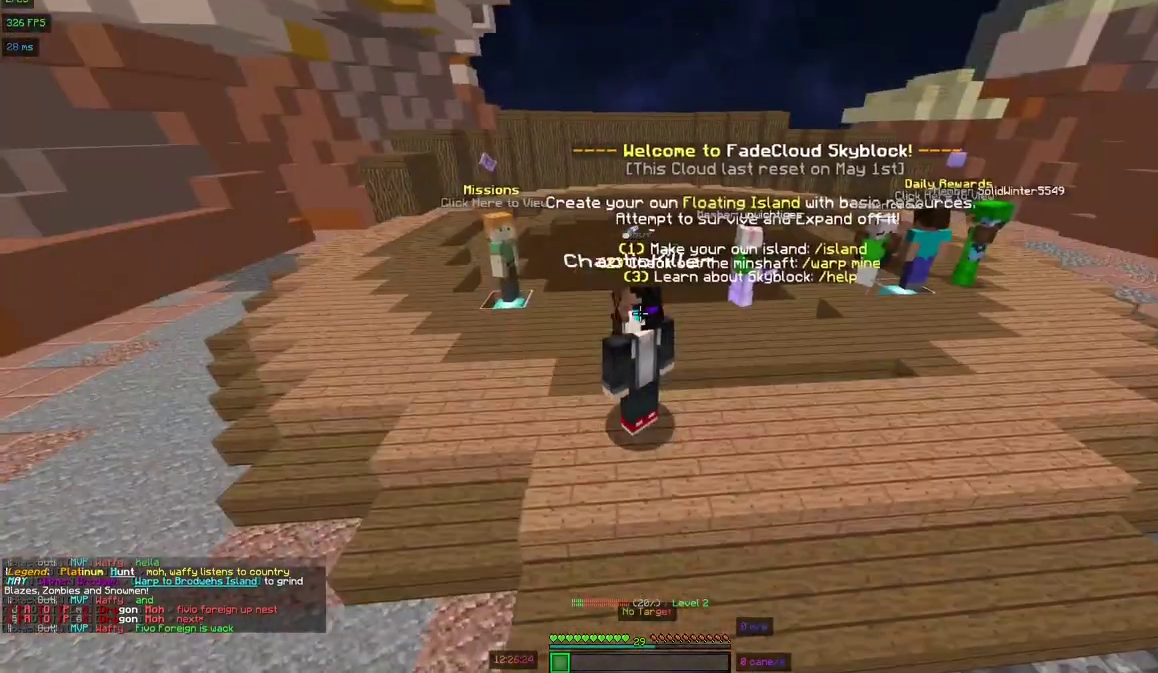
{"keys": [], "mouse": [], "events": []}
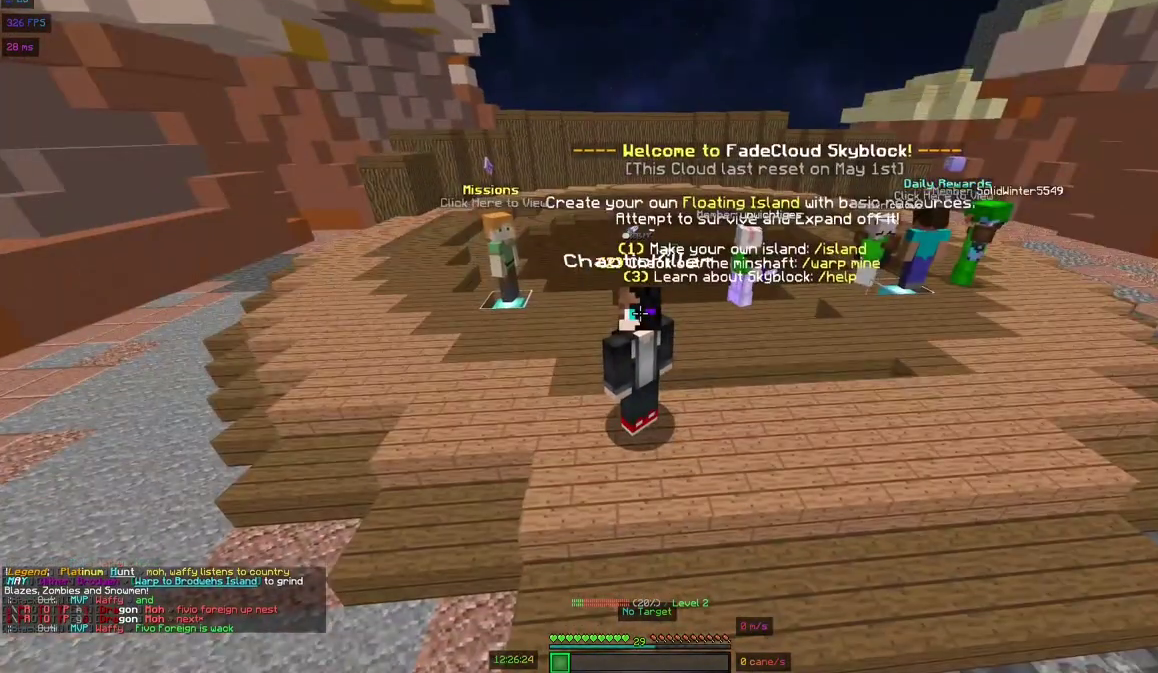
{"keys": [], "mouse": [], "events": []}
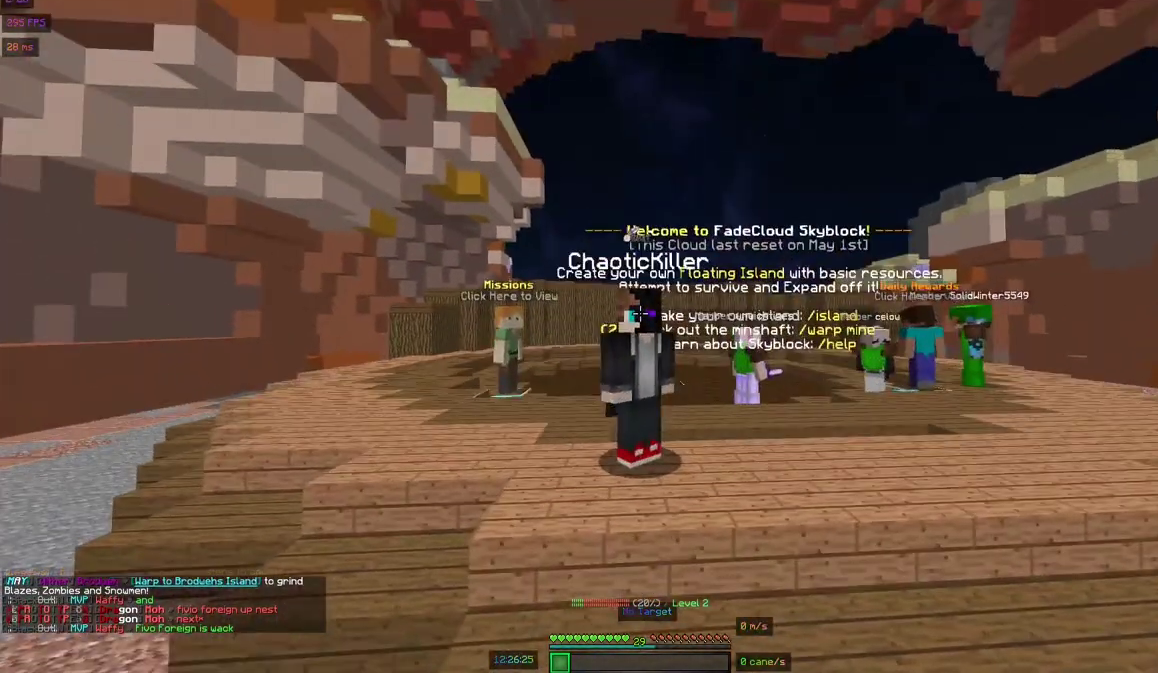
{"keys": [], "mouse": [], "events": [[200, "w", "down"], [450, "w", "up"]]}
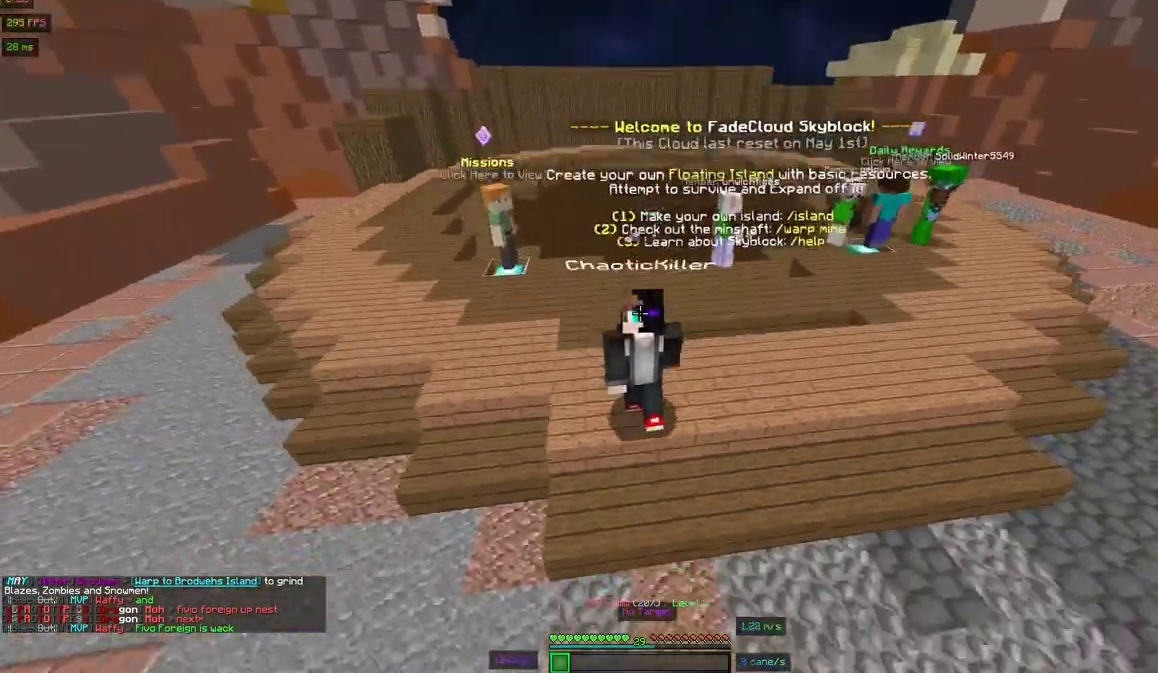
{"keys": [], "mouse": [], "events": []}